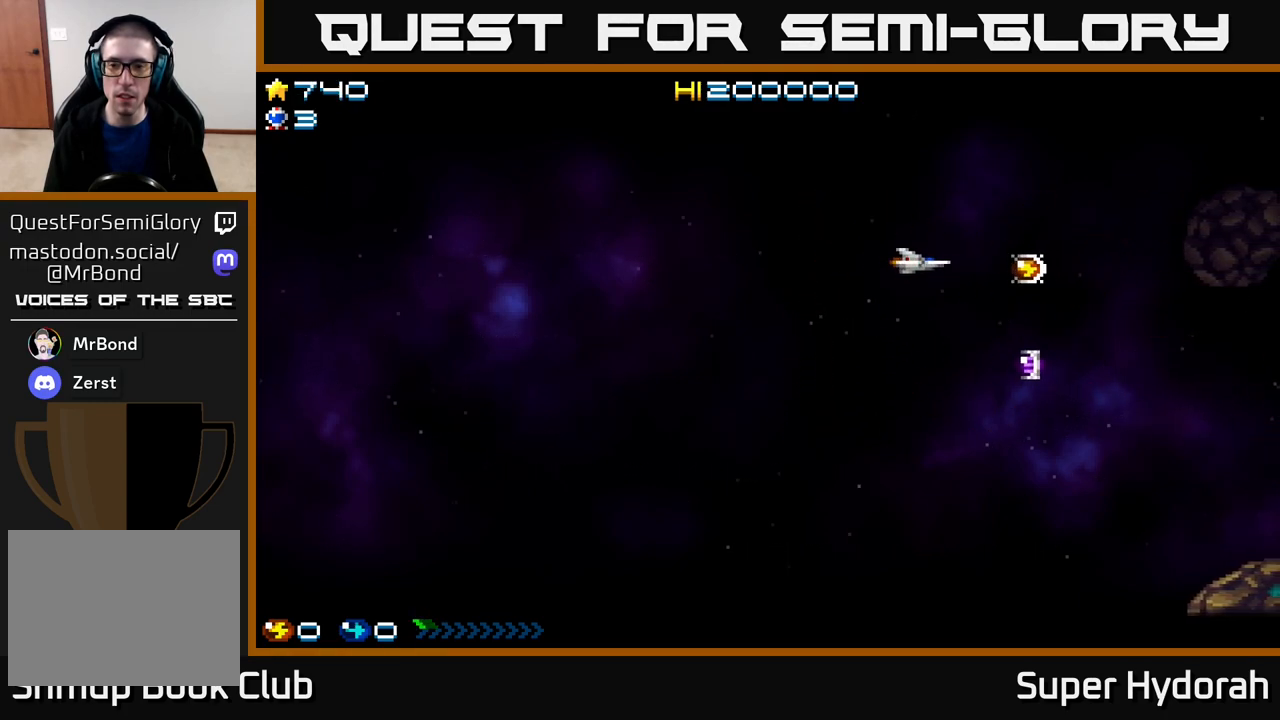
Gameplay with a controller (Xbox layout); each line is a JSON object with the inputs held at the frame after it. "events" lists button and stick changes between this image and that frame as [ms after this image, input, new state], when the widget could be followed in between. Not read: left_stick right_stick.
{"buttons": [], "events": [[33, "DPAD_UP", "up"]]}
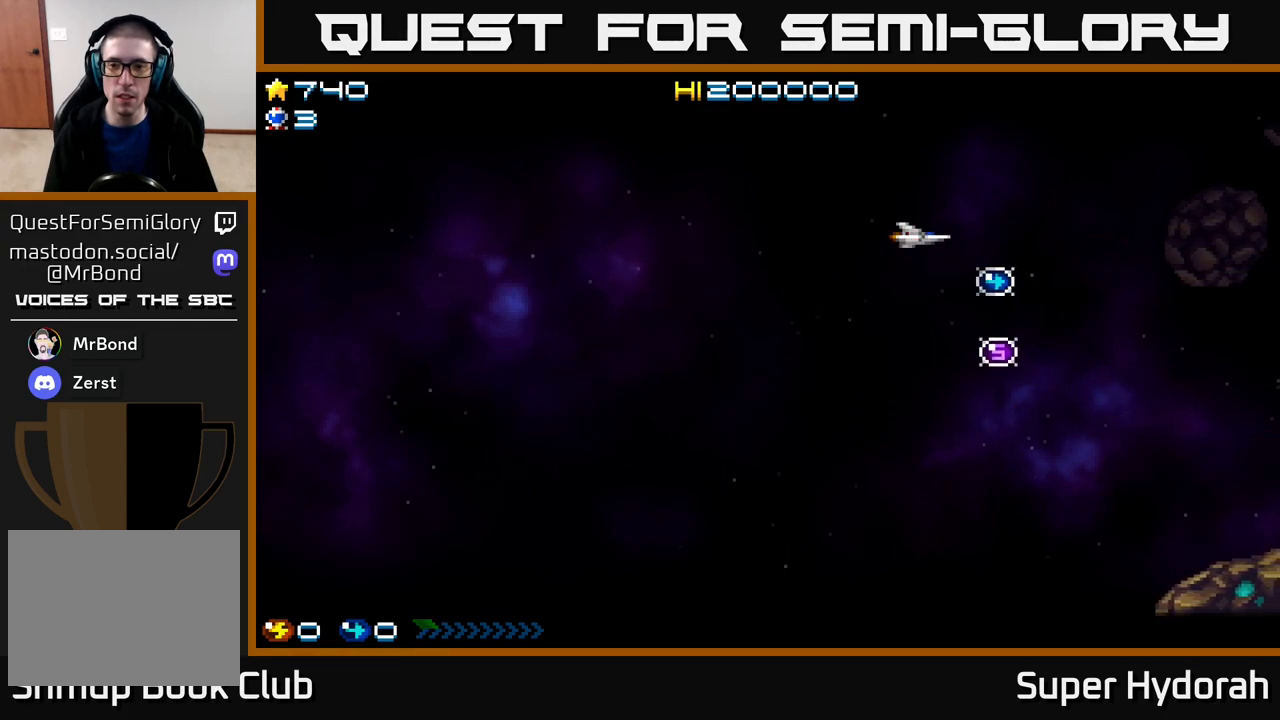
{"buttons": [], "events": [[150, "DPAD_RIGHT", "down"], [250, "DPAD_DOWN", "down"], [367, "DPAD_RIGHT", "up"], [500, "DPAD_DOWN", "up"]]}
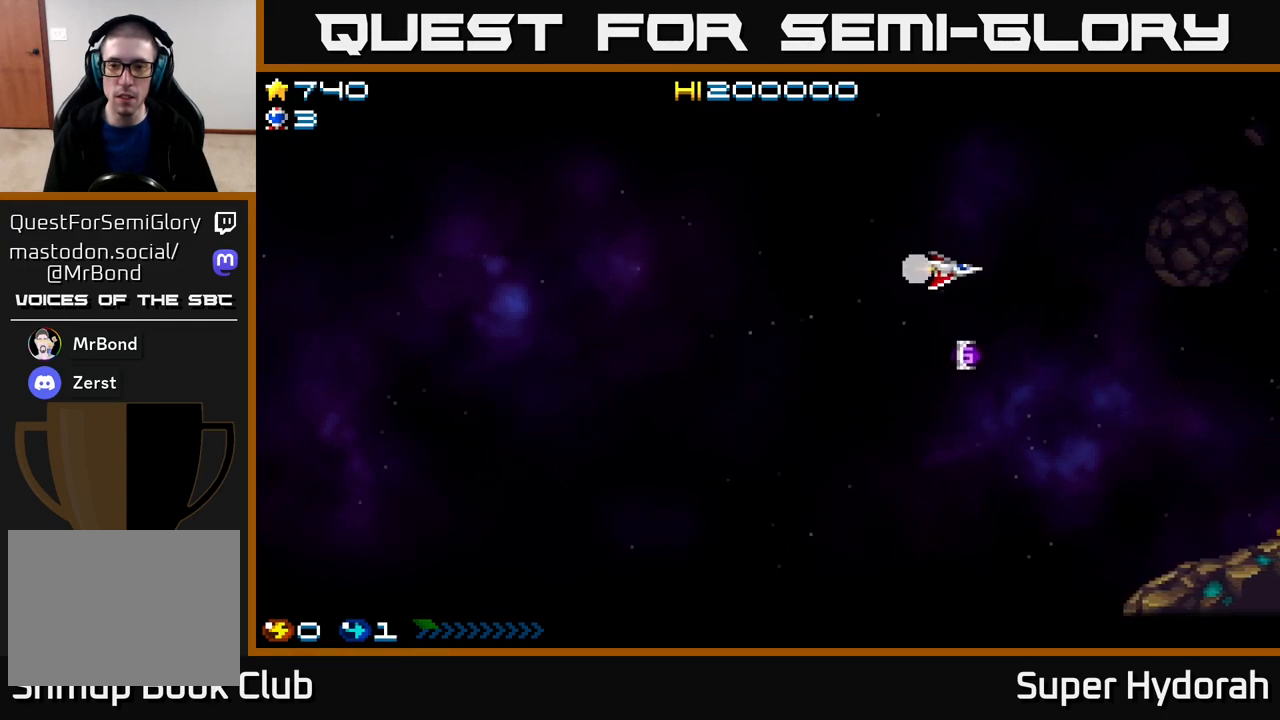
{"buttons": ["A", "DPAD_DOWN", "DPAD_LEFT"], "events": [[50, "A", "down"], [50, "DPAD_LEFT", "down"], [417, "DPAD_DOWN", "down"]]}
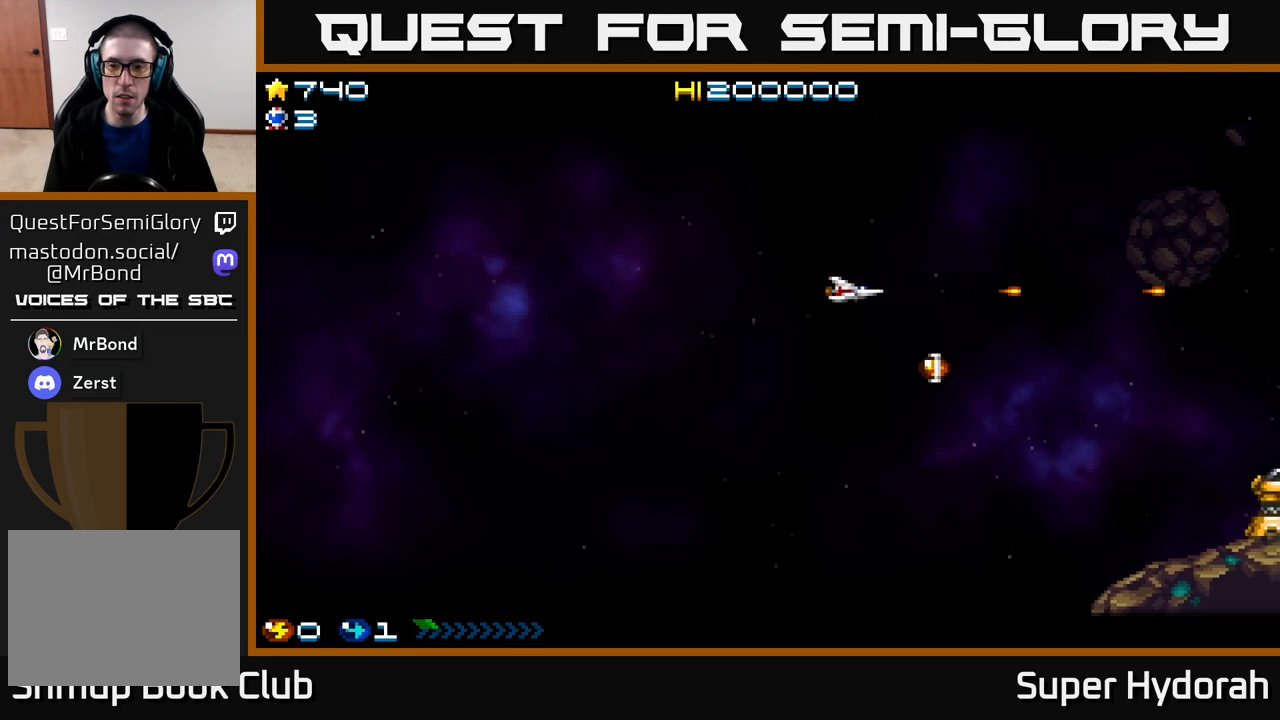
{"buttons": ["A", "DPAD_DOWN"], "events": [[233, "DPAD_LEFT", "up"]]}
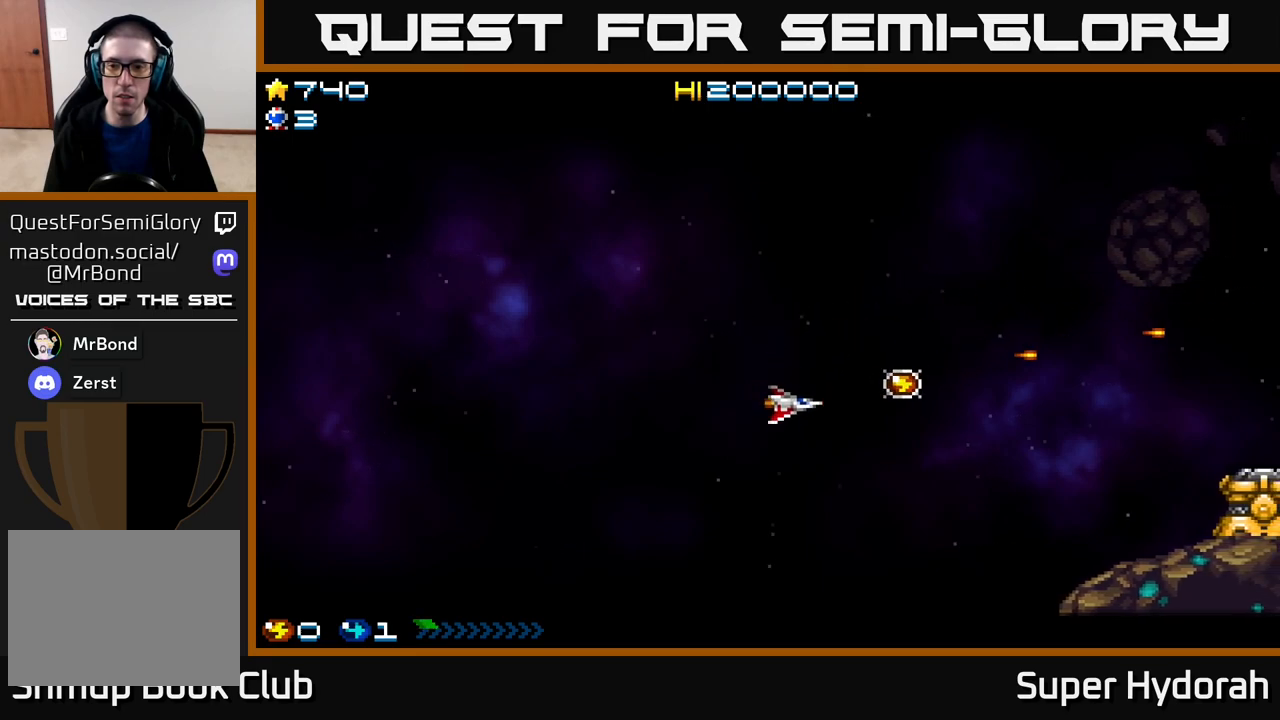
{"buttons": ["A"], "events": [[117, "DPAD_RIGHT", "down"], [400, "DPAD_DOWN", "up"], [450, "DPAD_RIGHT", "up"]]}
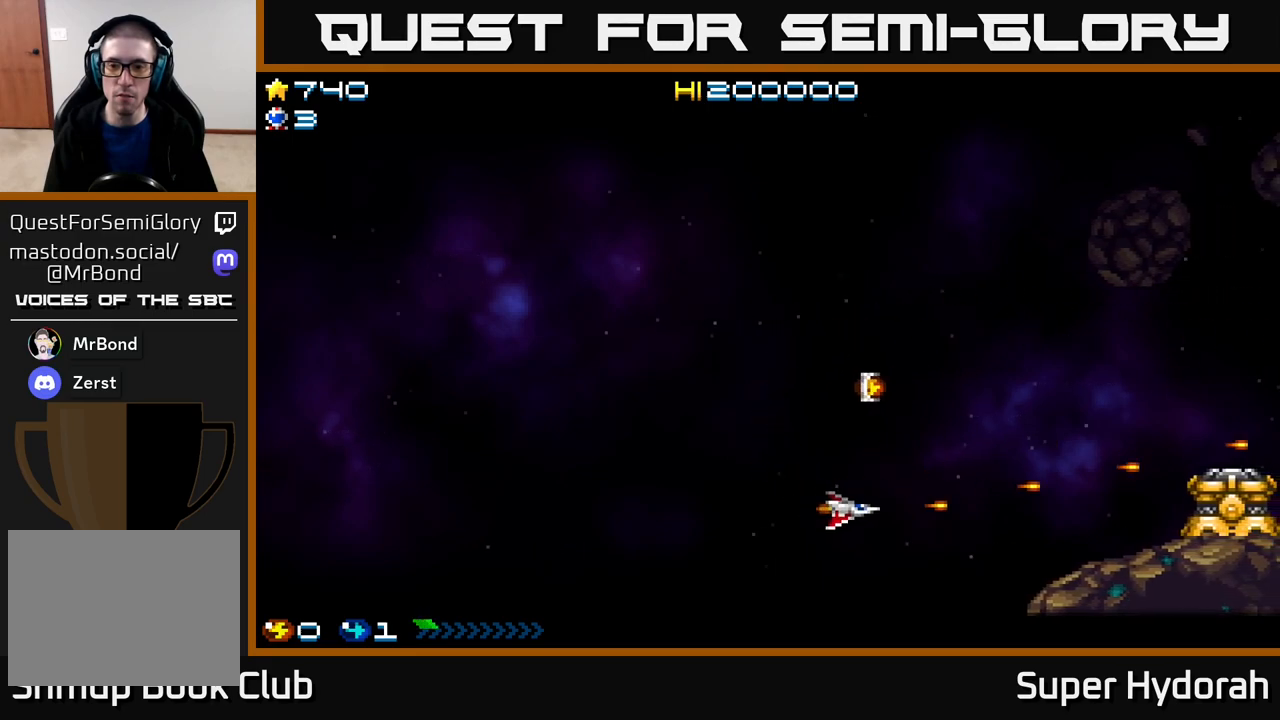
{"buttons": ["A", "DPAD_UP", "DPAD_LEFT"], "events": [[17, "DPAD_UP", "down"], [83, "DPAD_UP", "up"], [233, "DPAD_LEFT", "down"], [450, "DPAD_UP", "down"]]}
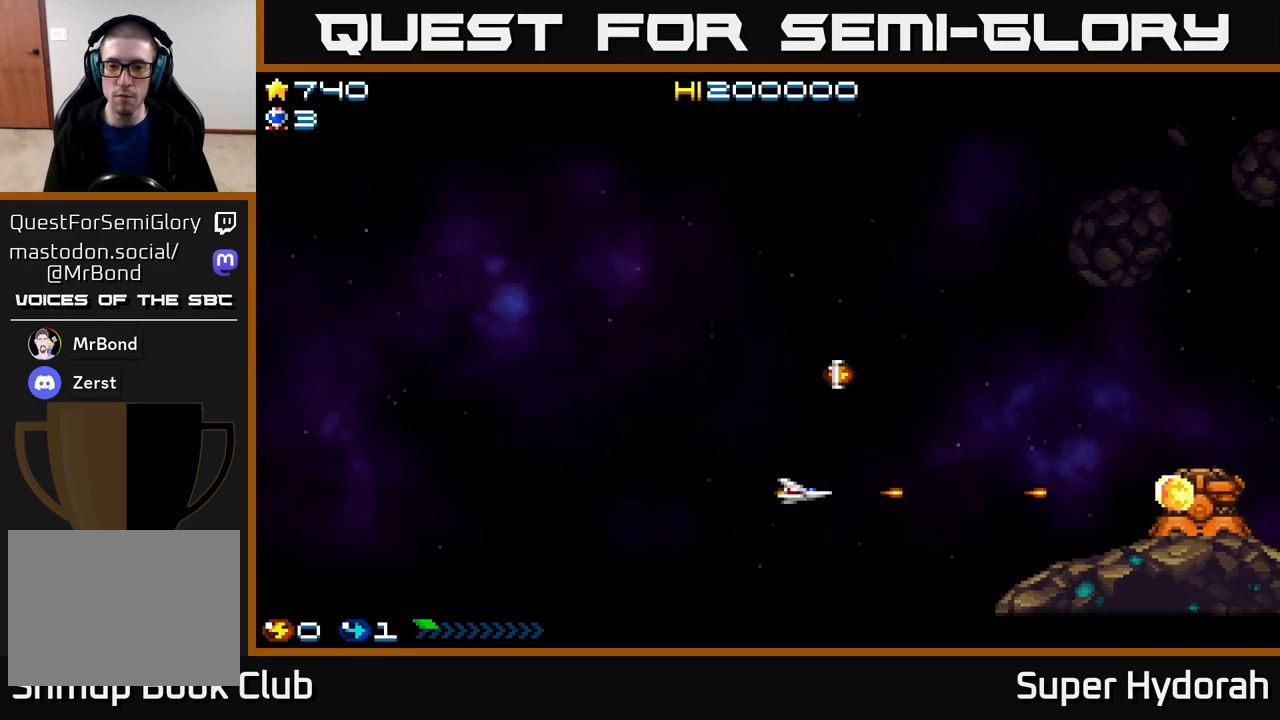
{"buttons": ["A", "DPAD_UP"], "events": [[17, "DPAD_LEFT", "up"]]}
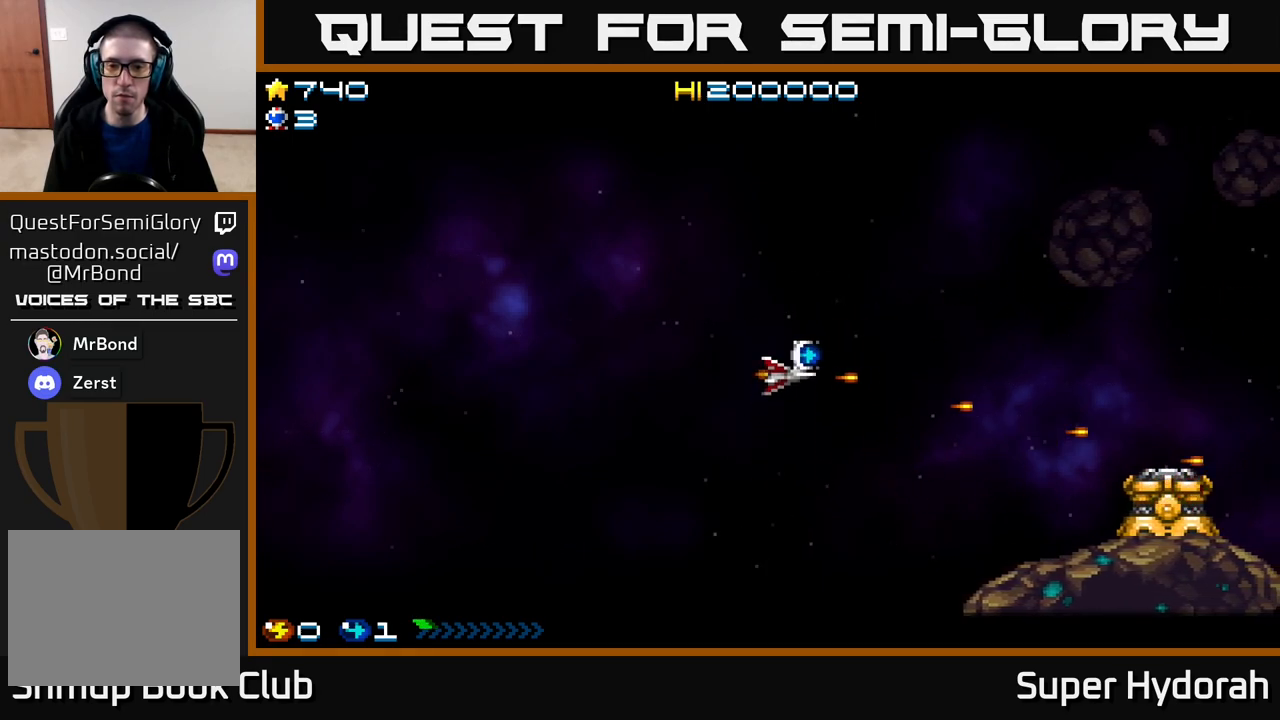
{"buttons": ["A", "DPAD_DOWN", "DPAD_RIGHT"], "events": [[33, "DPAD_UP", "up"], [100, "DPAD_RIGHT", "down"], [183, "DPAD_DOWN", "down"]]}
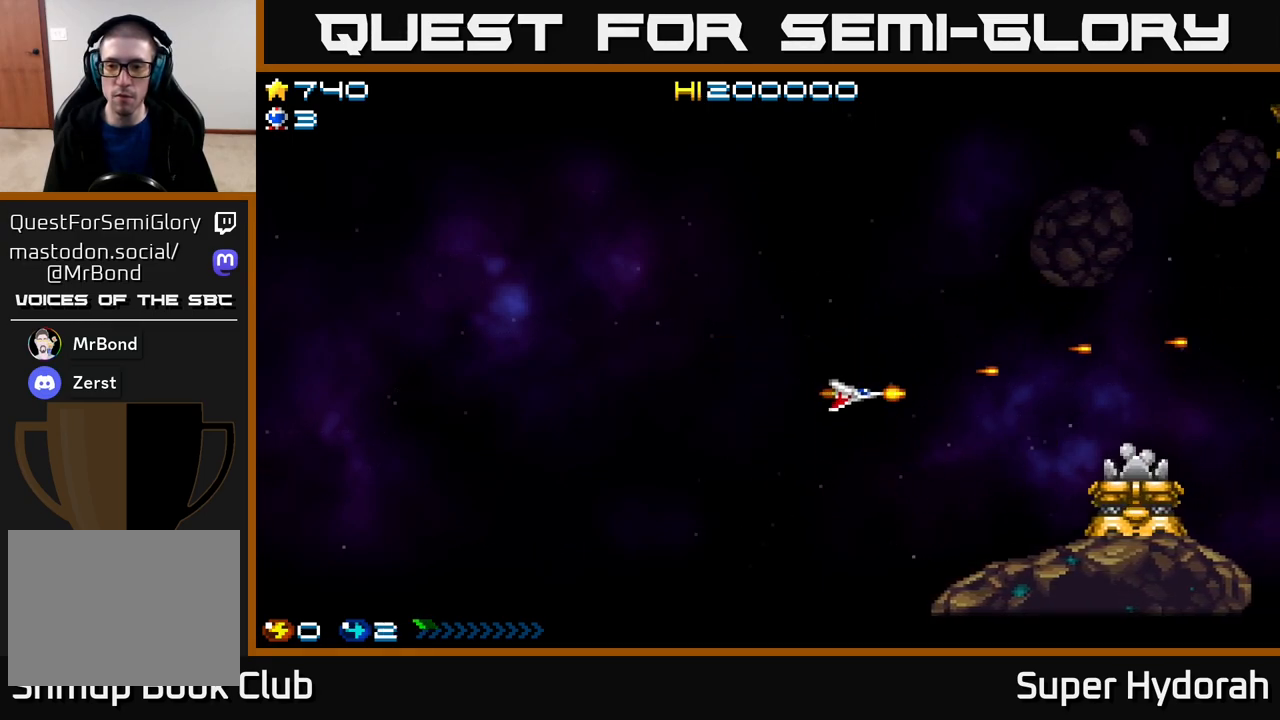
{"buttons": ["A", "DPAD_UP"], "events": [[433, "DPAD_DOWN", "up"], [433, "DPAD_RIGHT", "up"], [483, "DPAD_UP", "down"]]}
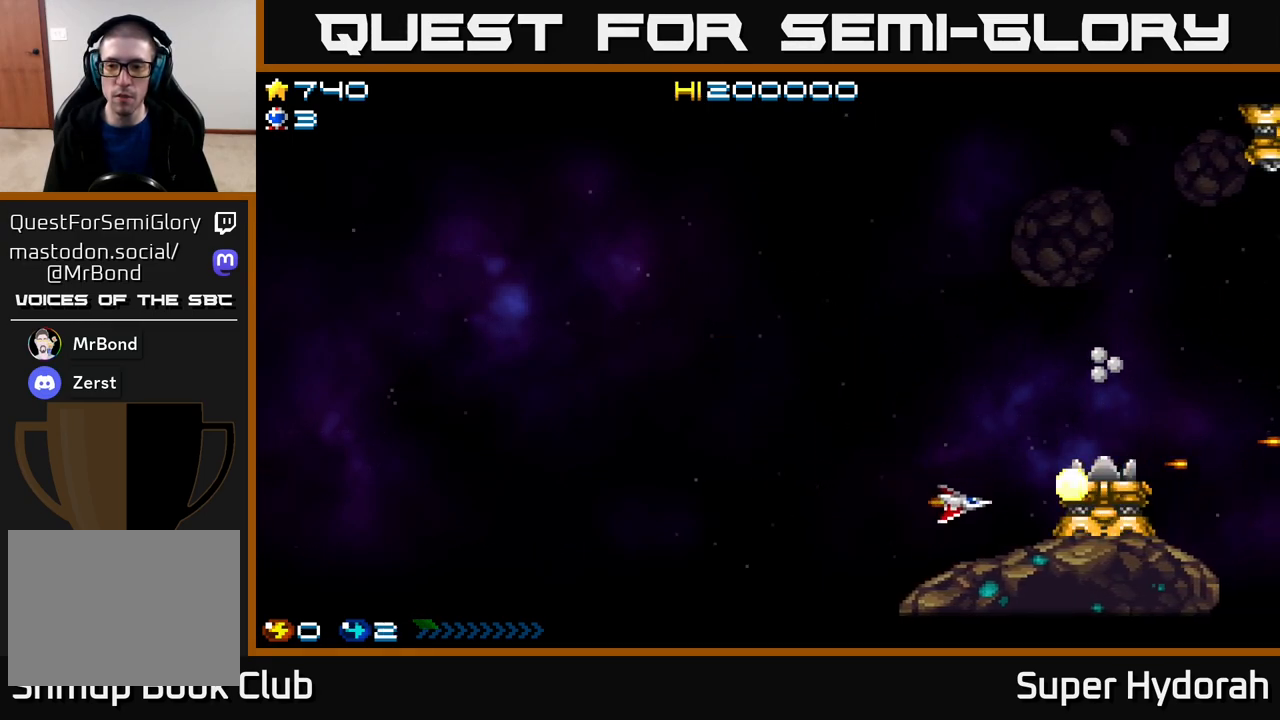
{"buttons": ["A"], "events": [[83, "DPAD_UP", "up"], [300, "DPAD_RIGHT", "down"], [350, "DPAD_RIGHT", "up"]]}
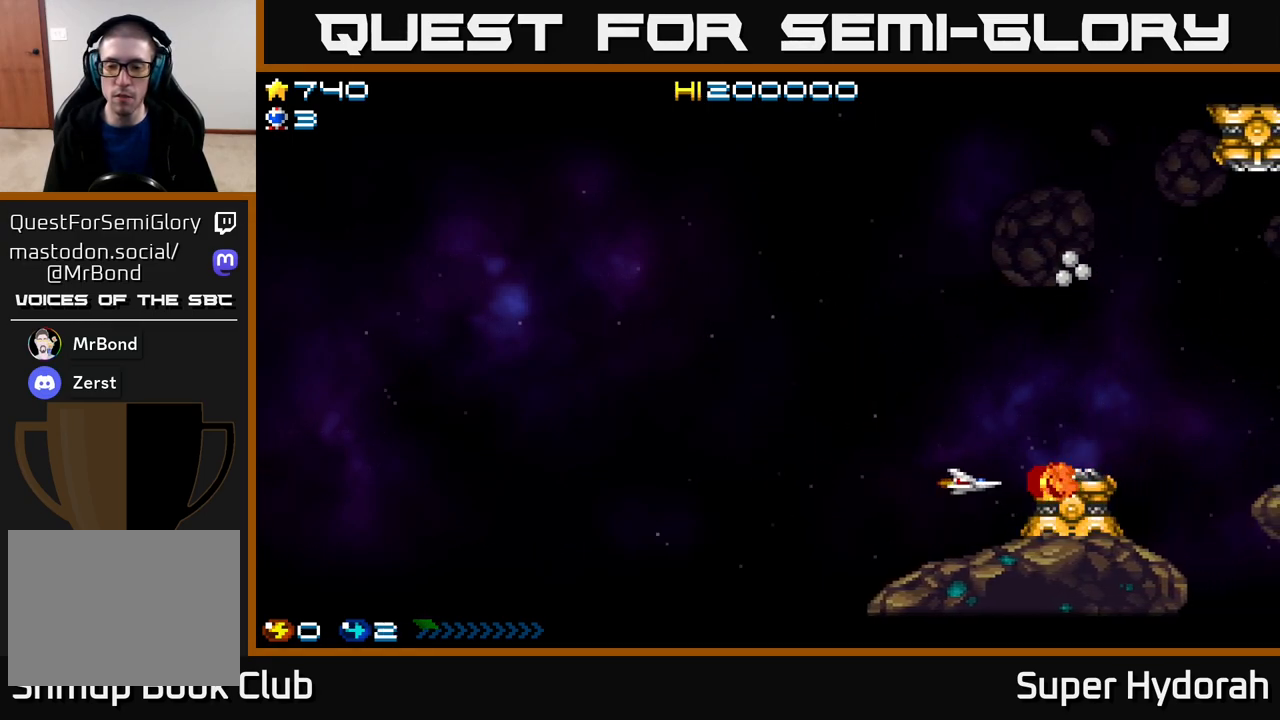
{"buttons": ["A", "DPAD_RIGHT"], "events": [[467, "DPAD_RIGHT", "down"]]}
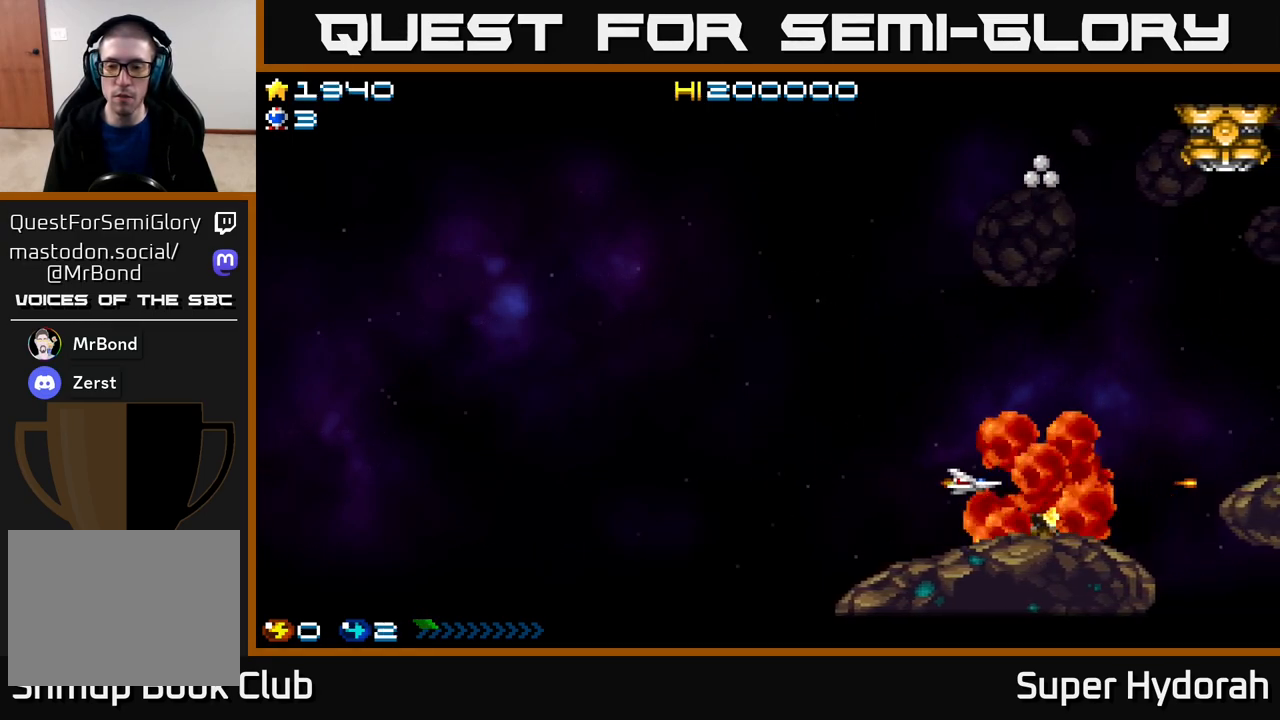
{"buttons": ["A", "DPAD_UP"], "events": [[183, "DPAD_RIGHT", "up"], [183, "DPAD_UP", "down"], [300, "A", "up"], [350, "DPAD_LEFT", "down"], [467, "DPAD_LEFT", "up"], [500, "A", "down"]]}
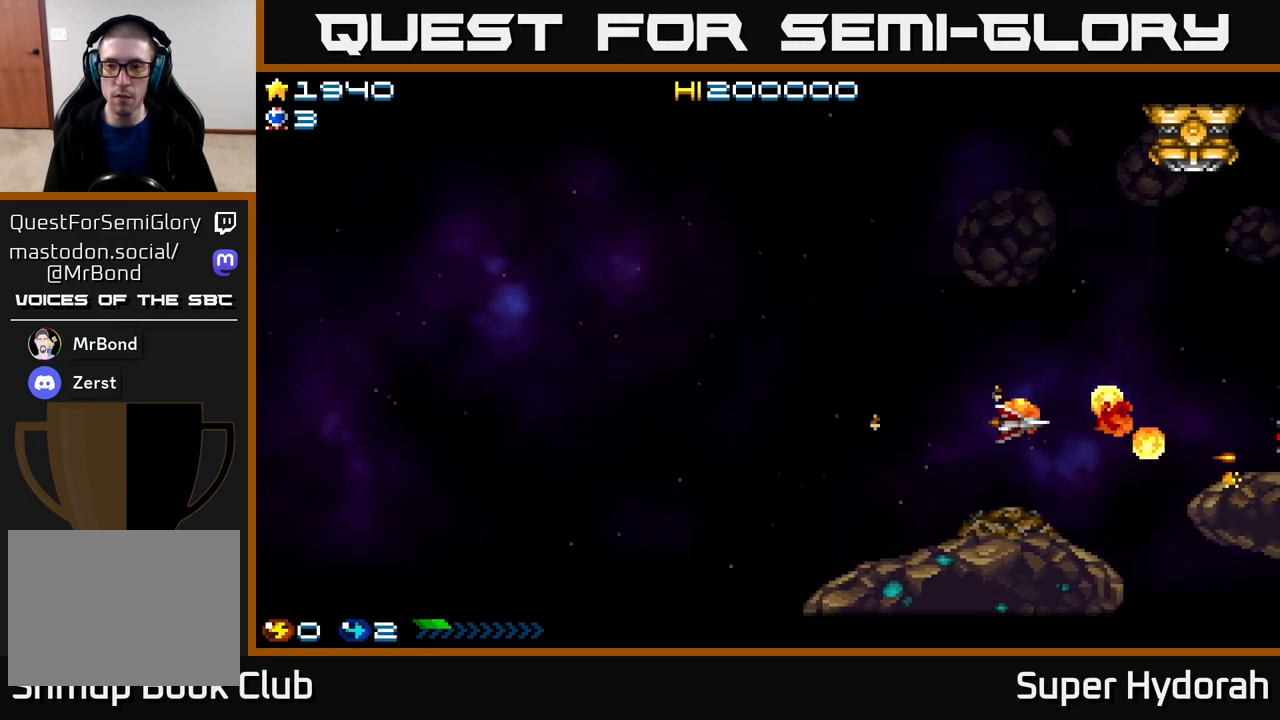
{"buttons": ["A", "DPAD_UP"], "events": []}
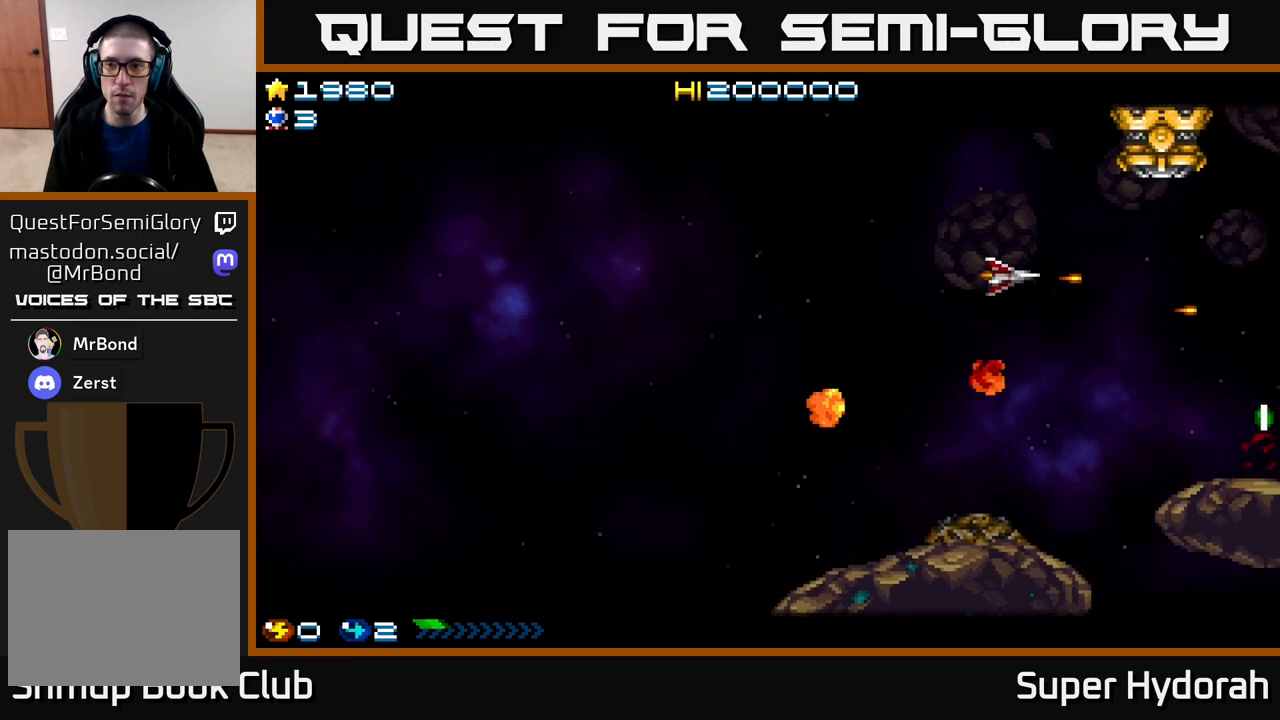
{"buttons": ["A", "DPAD_DOWN"], "events": [[183, "A", "up"], [350, "A", "down"], [367, "DPAD_UP", "up"], [417, "DPAD_DOWN", "down"]]}
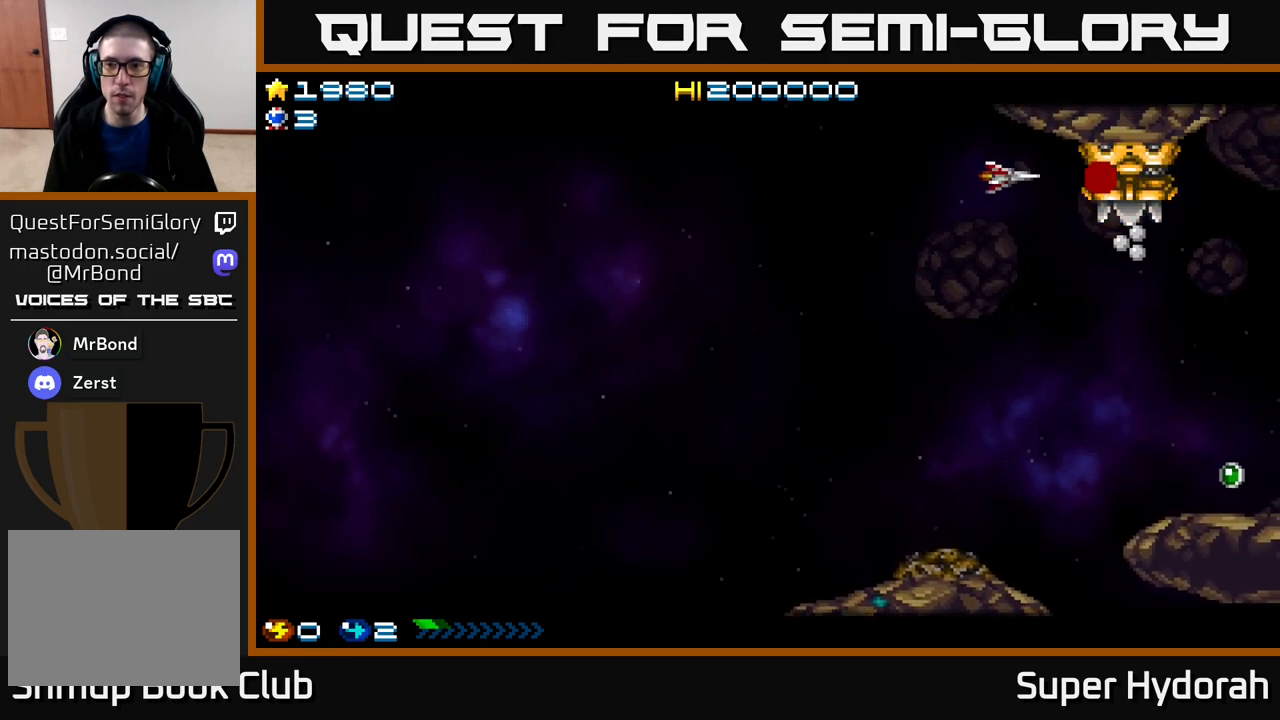
{"buttons": ["A", "DPAD_LEFT"], "events": [[500, "DPAD_DOWN", "up"], [500, "DPAD_LEFT", "down"]]}
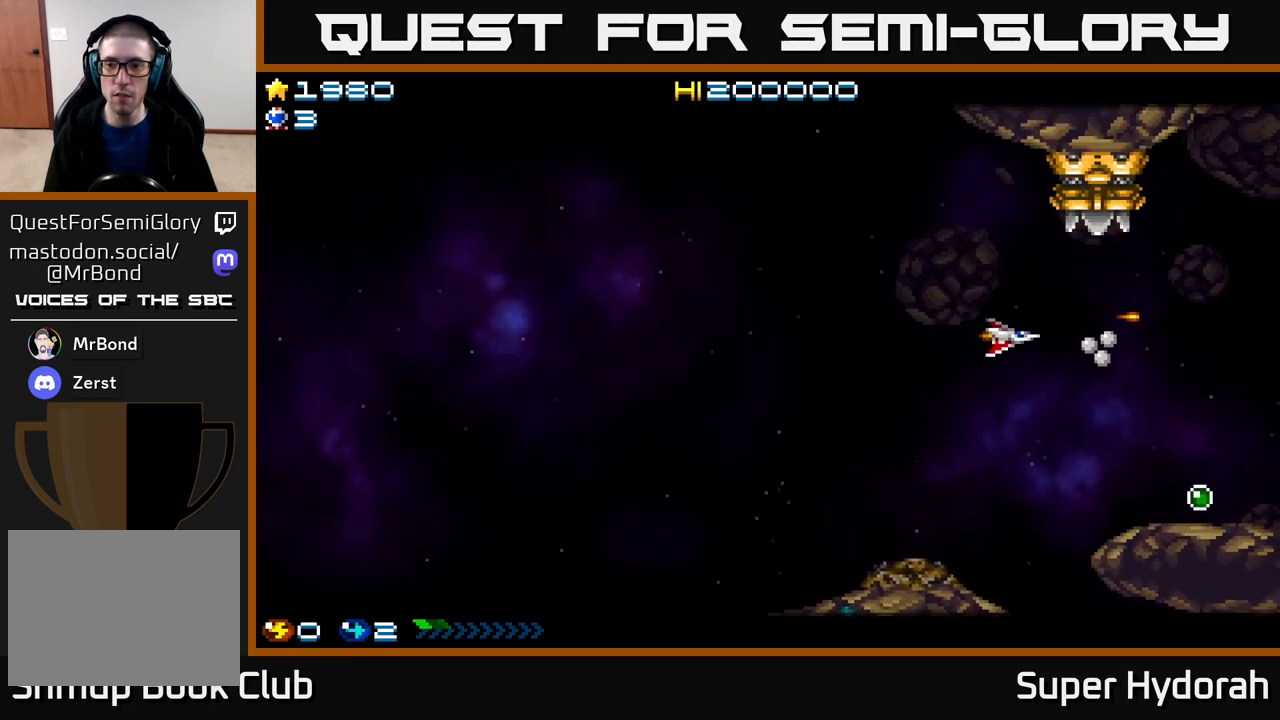
{"buttons": ["DPAD_UP", "DPAD_LEFT"], "events": [[33, "DPAD_UP", "down"], [100, "A", "up"], [117, "DPAD_LEFT", "up"], [333, "DPAD_LEFT", "down"]]}
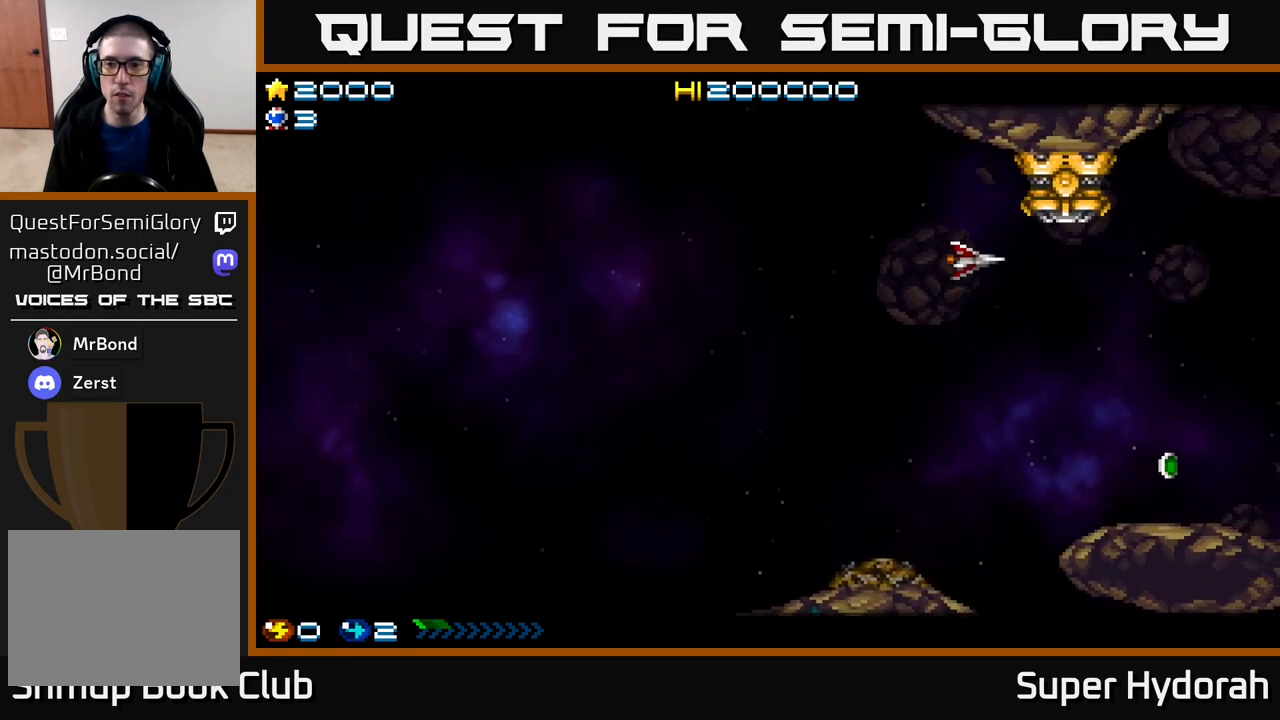
{"buttons": ["A"], "events": [[17, "DPAD_LEFT", "up"], [117, "A", "down"], [117, "DPAD_LEFT", "down"], [133, "DPAD_UP", "up"], [333, "DPAD_LEFT", "up"]]}
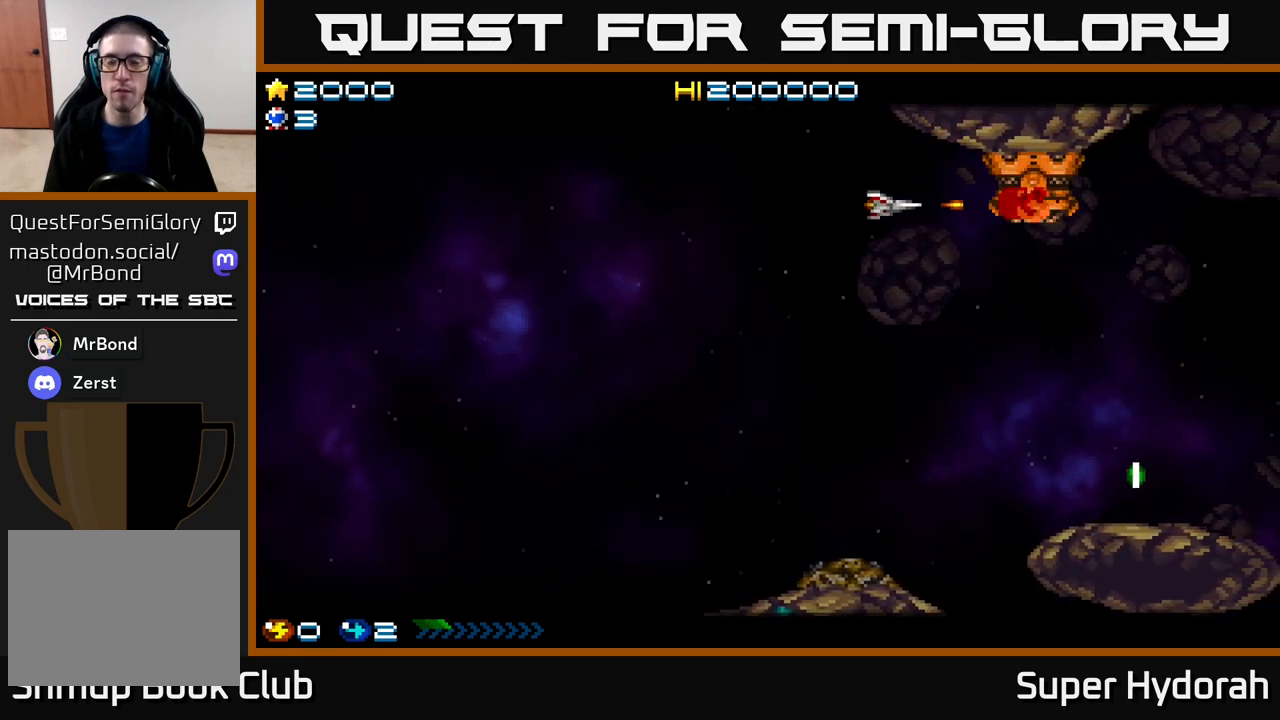
{"buttons": ["A"], "events": []}
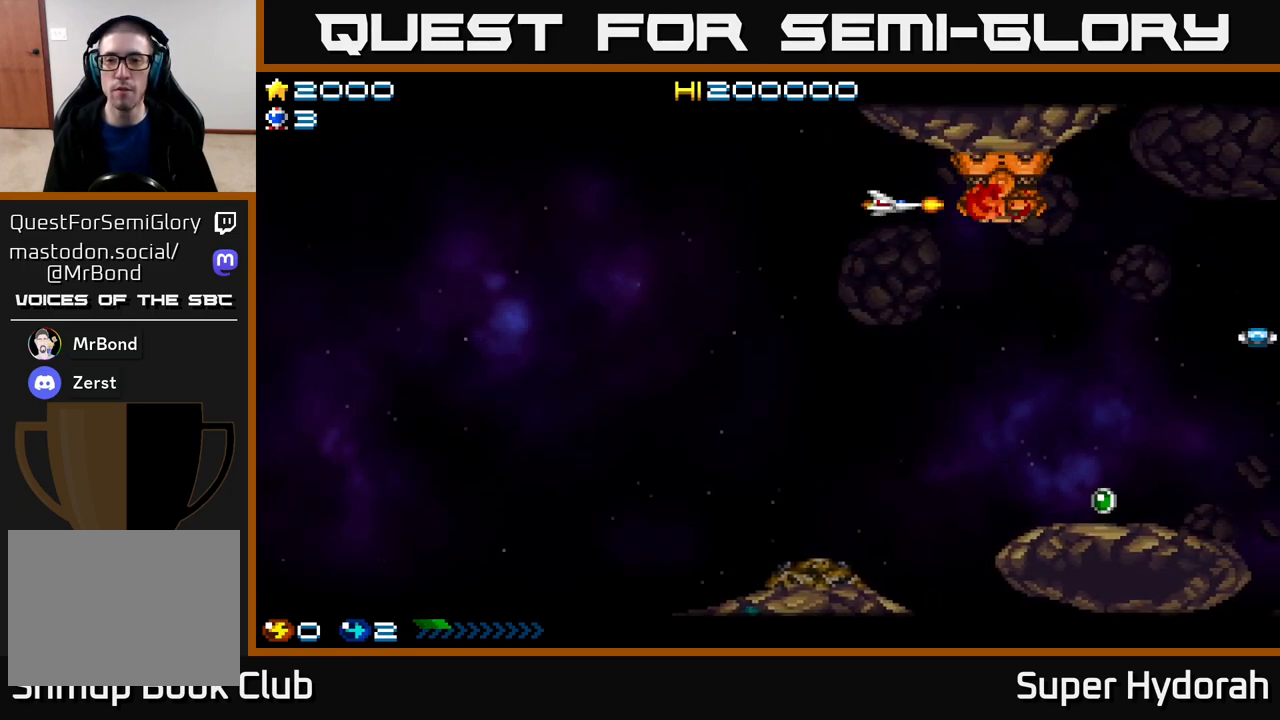
{"buttons": ["DPAD_DOWN"], "events": [[350, "DPAD_DOWN", "down"], [467, "A", "up"]]}
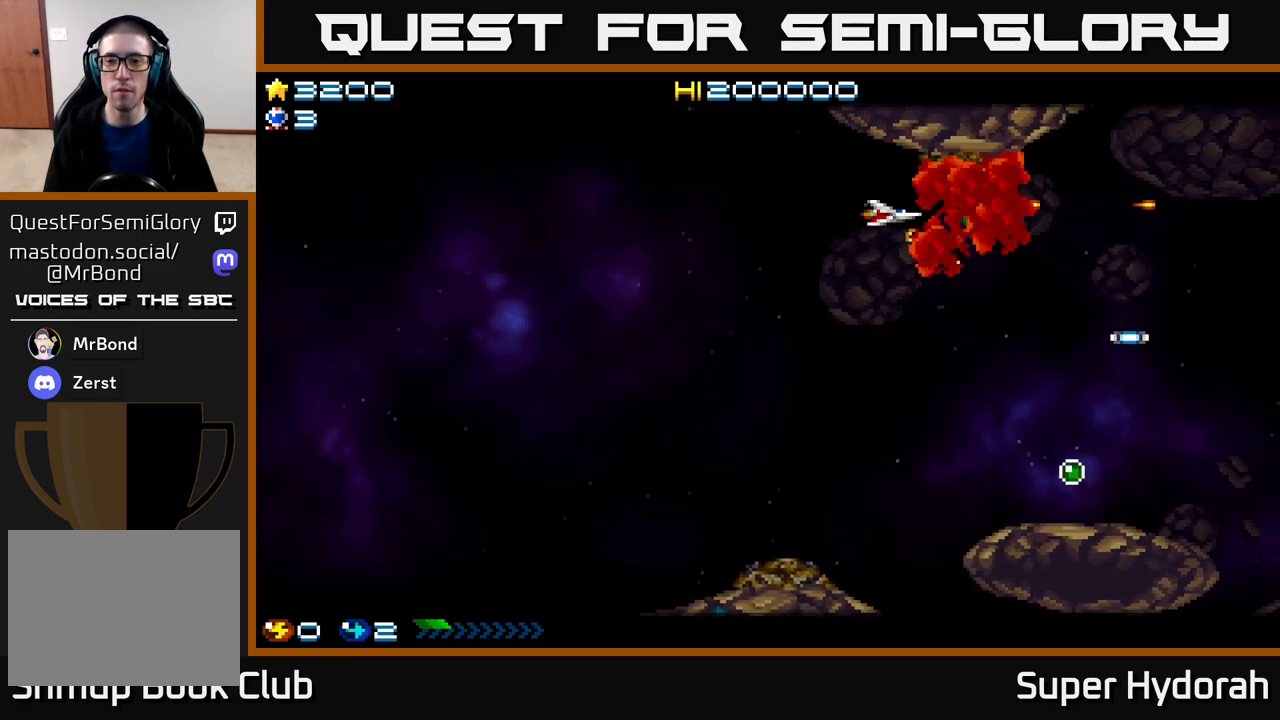
{"buttons": ["DPAD_UP", "DPAD_LEFT"], "events": [[200, "DPAD_RIGHT", "down"], [217, "A", "down"], [267, "DPAD_RIGHT", "up"], [367, "DPAD_DOWN", "up"], [417, "DPAD_UP", "down"], [433, "DPAD_LEFT", "down"], [500, "A", "up"]]}
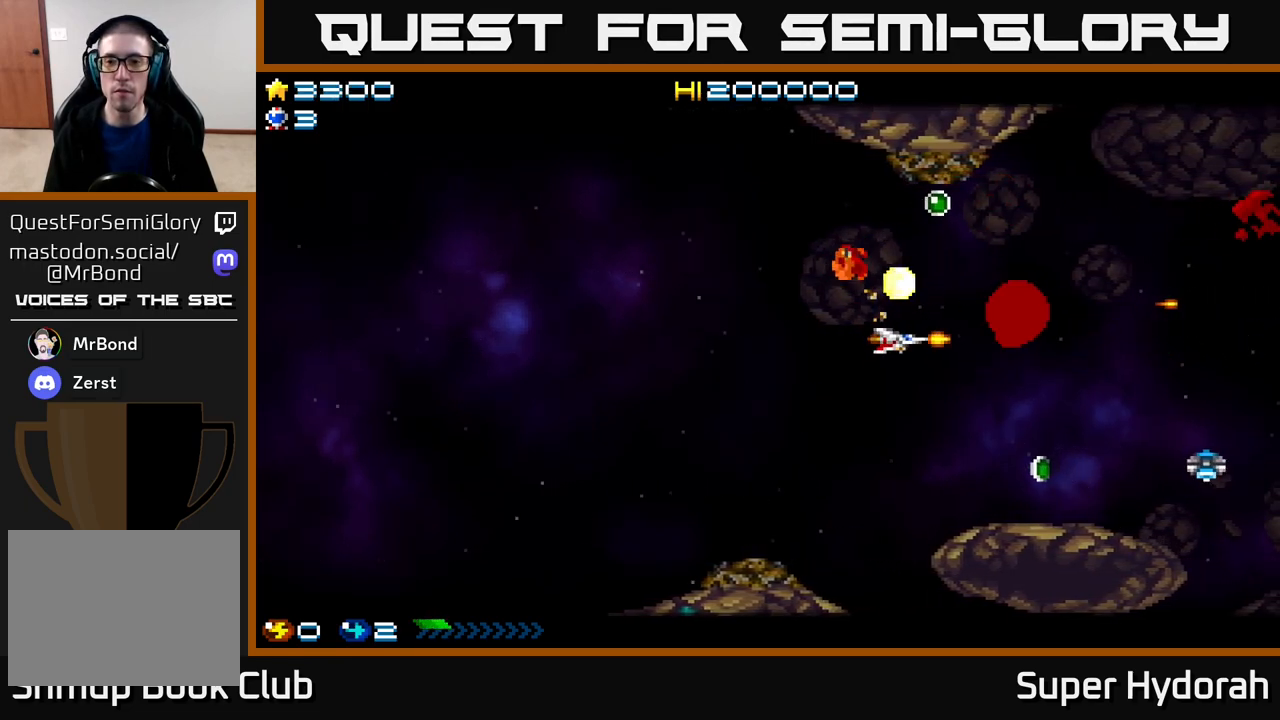
{"buttons": ["A", "DPAD_UP"], "events": [[17, "DPAD_LEFT", "up"], [300, "DPAD_RIGHT", "down"], [333, "A", "down"], [433, "DPAD_RIGHT", "up"]]}
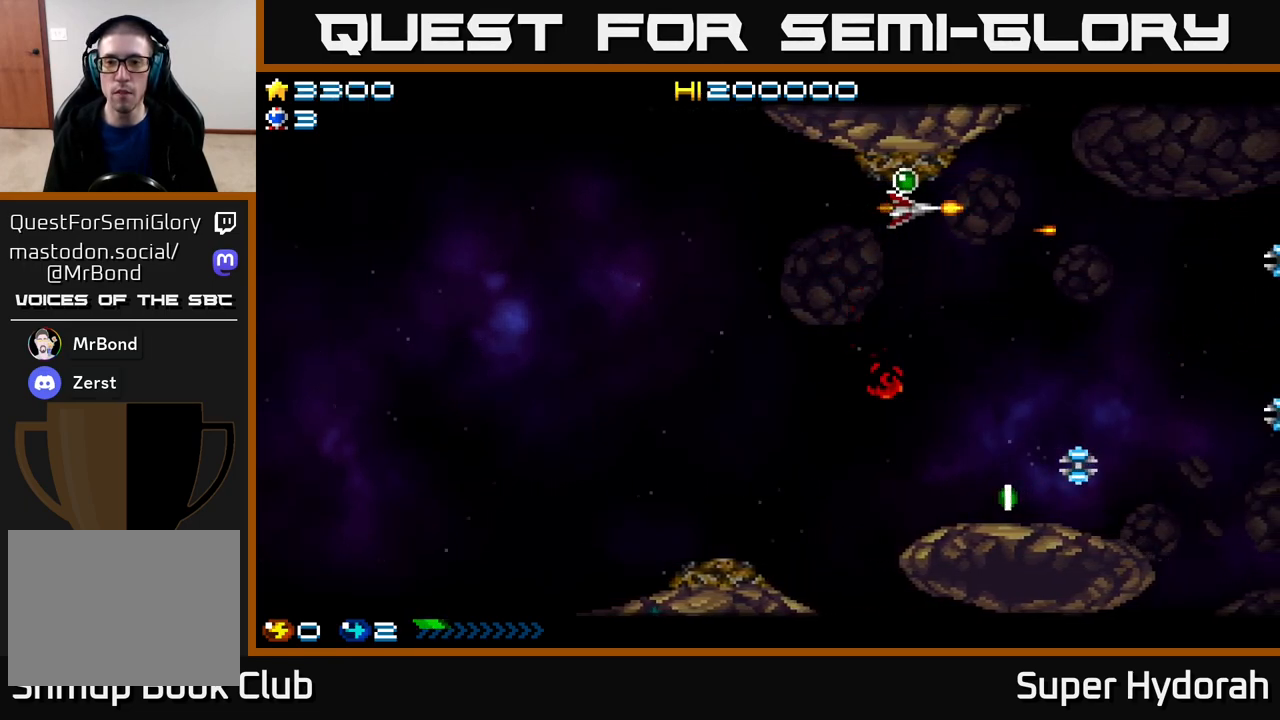
{"buttons": ["A", "DPAD_DOWN", "DPAD_LEFT"], "events": [[17, "DPAD_UP", "up"], [33, "DPAD_DOWN", "down"], [33, "DPAD_LEFT", "down"], [267, "A", "up"], [483, "A", "down"]]}
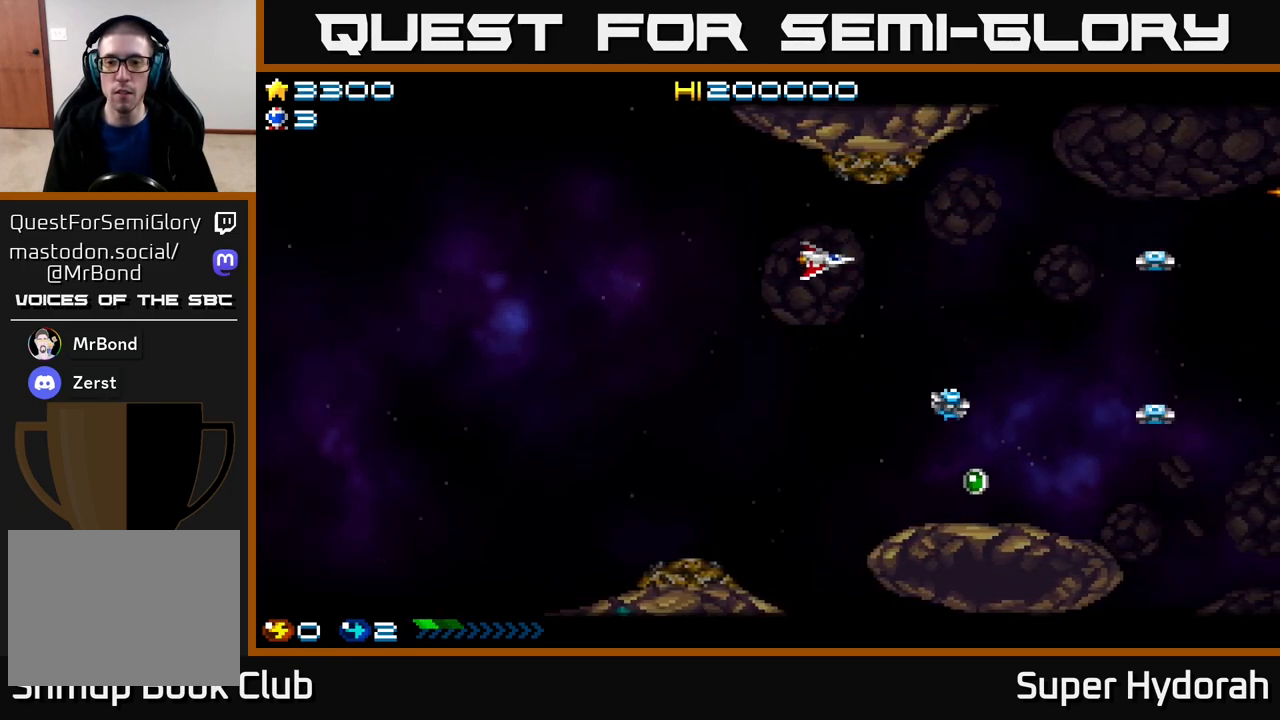
{"buttons": ["A", "DPAD_DOWN"], "events": [[150, "DPAD_LEFT", "up"]]}
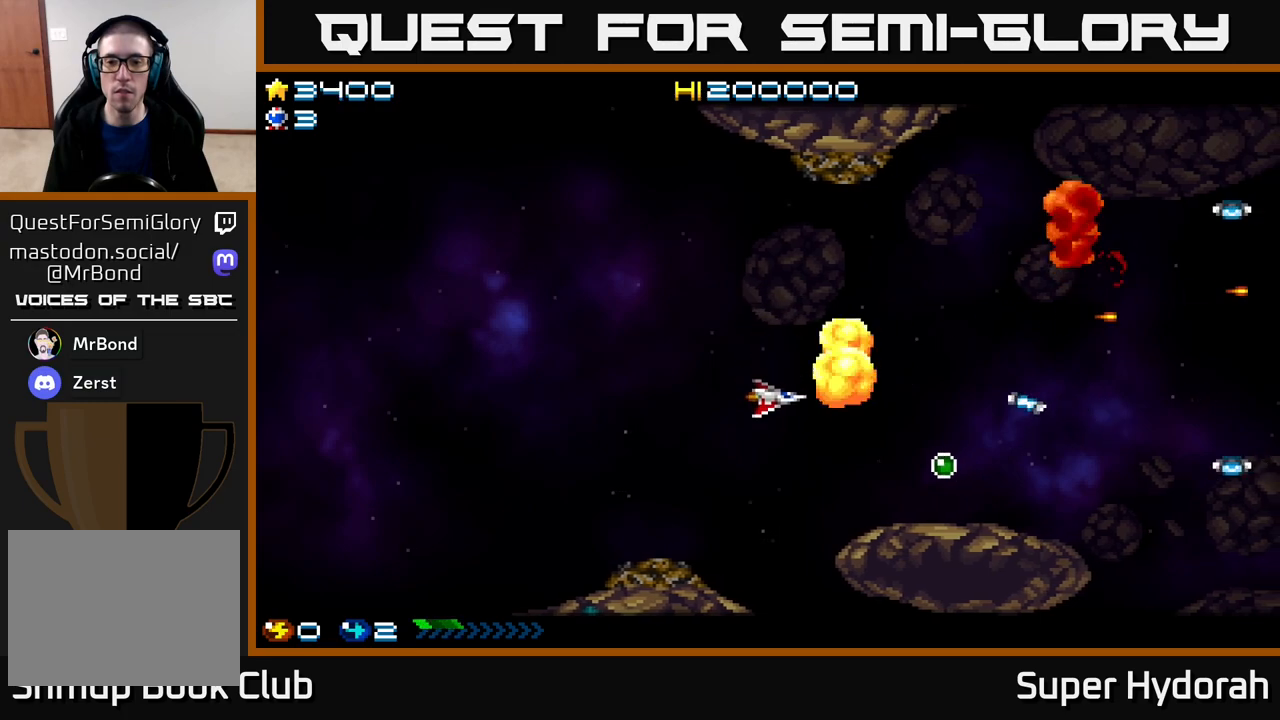
{"buttons": ["DPAD_UP", "DPAD_LEFT"], "events": [[17, "DPAD_DOWN", "up"], [67, "DPAD_DOWN", "down"], [167, "DPAD_DOWN", "up"], [200, "DPAD_UP", "down"], [300, "DPAD_UP", "up"], [333, "A", "up"], [367, "DPAD_LEFT", "down"], [383, "DPAD_UP", "down"]]}
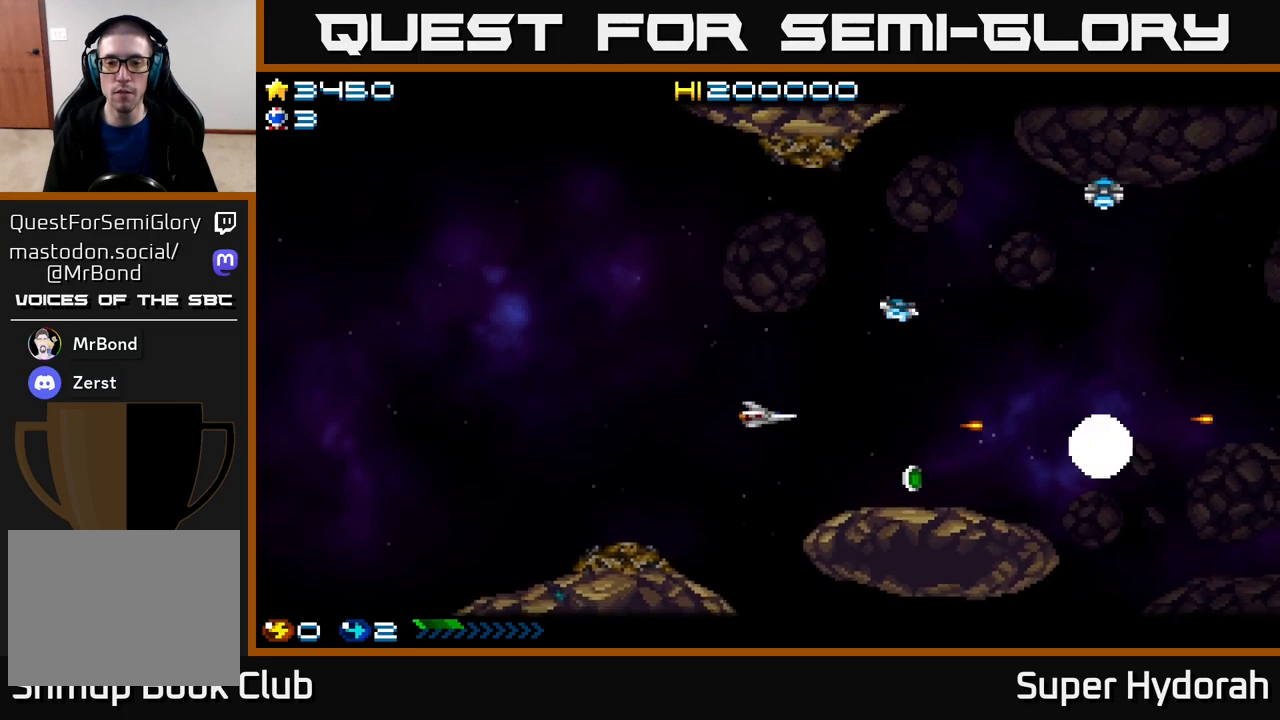
{"buttons": ["A", "DPAD_UP", "DPAD_LEFT"], "events": [[267, "A", "down"]]}
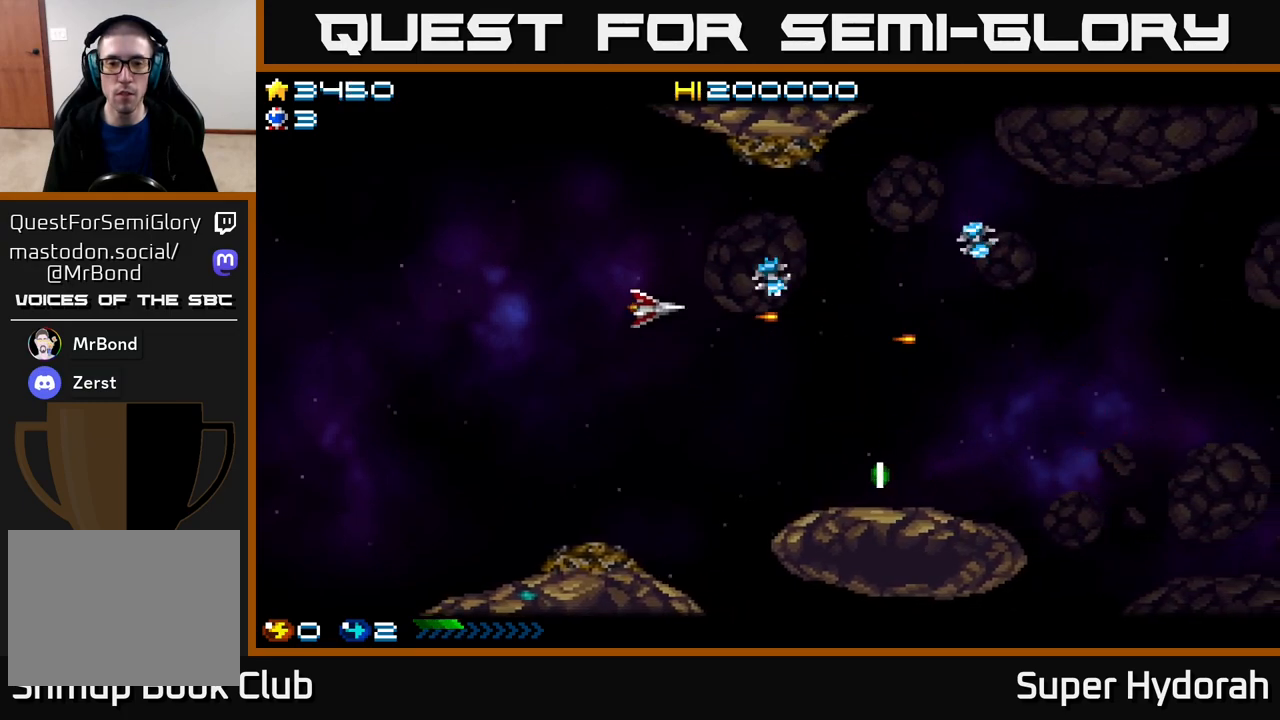
{"buttons": ["DPAD_DOWN"], "events": [[17, "DPAD_LEFT", "up"], [150, "DPAD_LEFT", "down"], [200, "DPAD_UP", "up"], [300, "DPAD_DOWN", "down"], [317, "DPAD_LEFT", "up"], [500, "A", "up"]]}
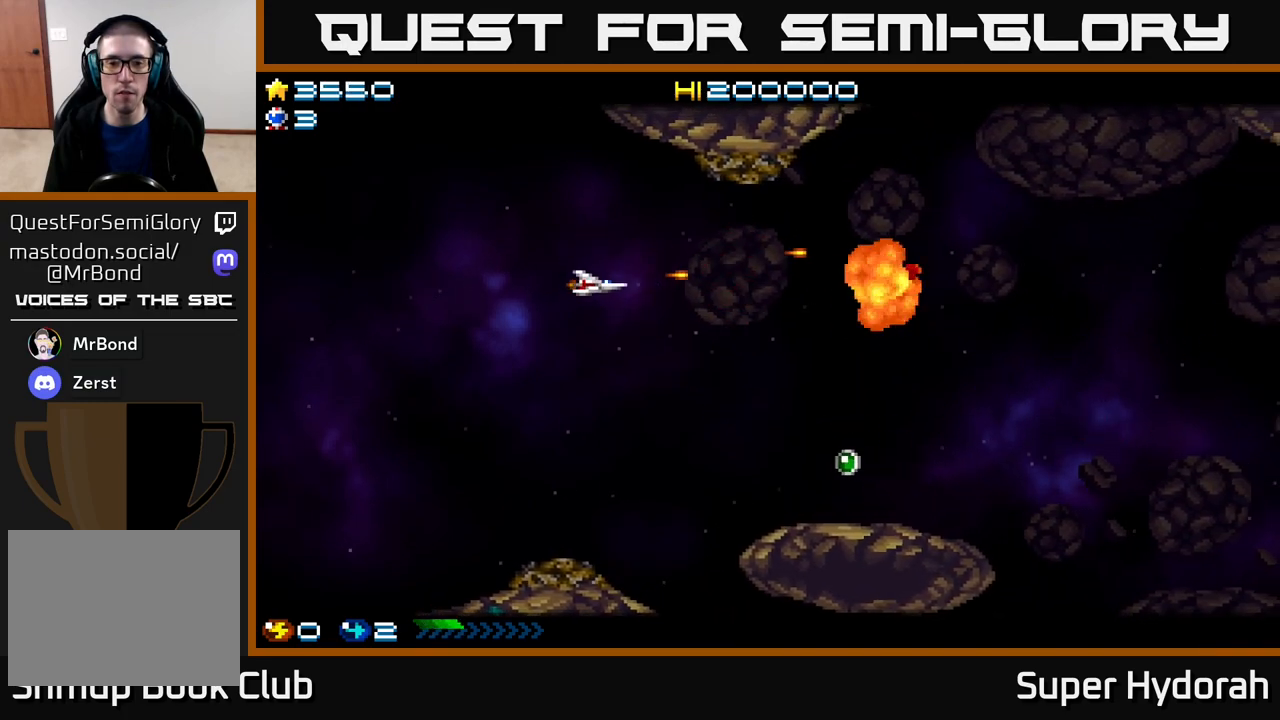
{"buttons": ["DPAD_DOWN", "DPAD_RIGHT"], "events": [[100, "DPAD_RIGHT", "down"], [167, "A", "down"], [467, "A", "up"]]}
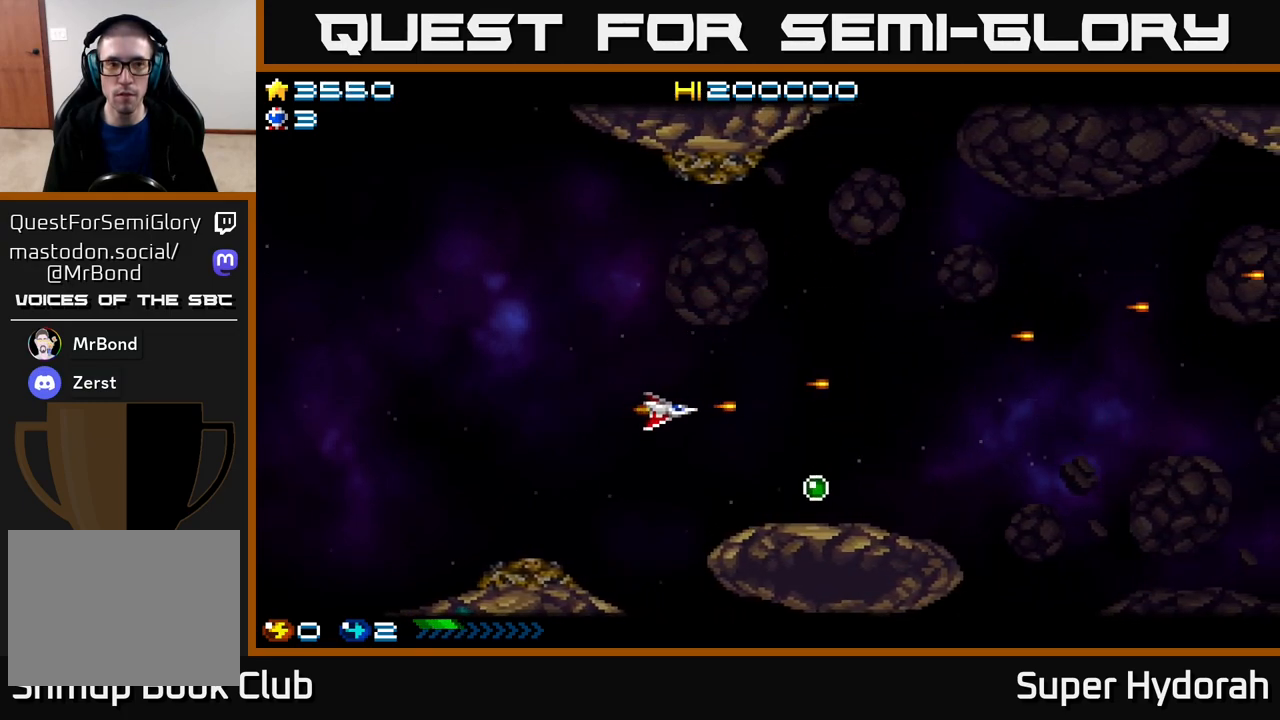
{"buttons": ["DPAD_UP", "DPAD_RIGHT"], "events": [[300, "DPAD_DOWN", "up"], [467, "DPAD_UP", "down"]]}
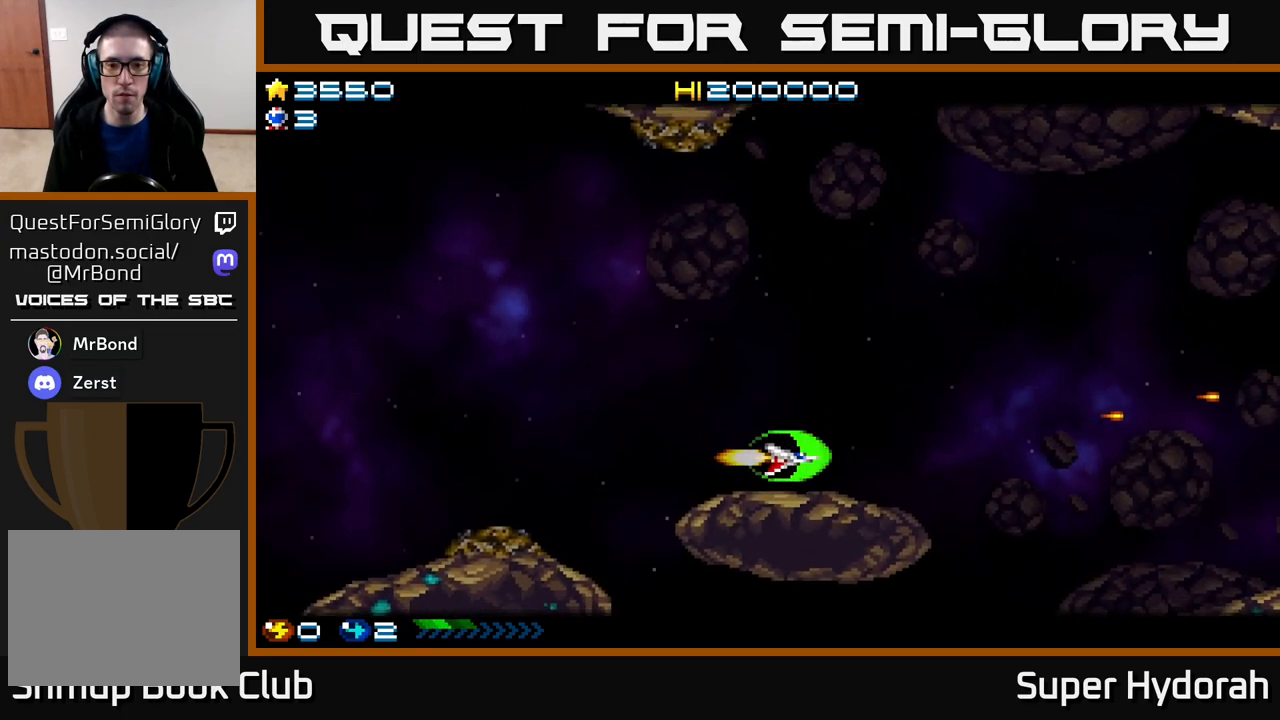
{"buttons": ["A", "DPAD_UP", "DPAD_RIGHT"], "events": [[83, "A", "down"], [83, "DPAD_UP", "up"], [233, "DPAD_UP", "down"]]}
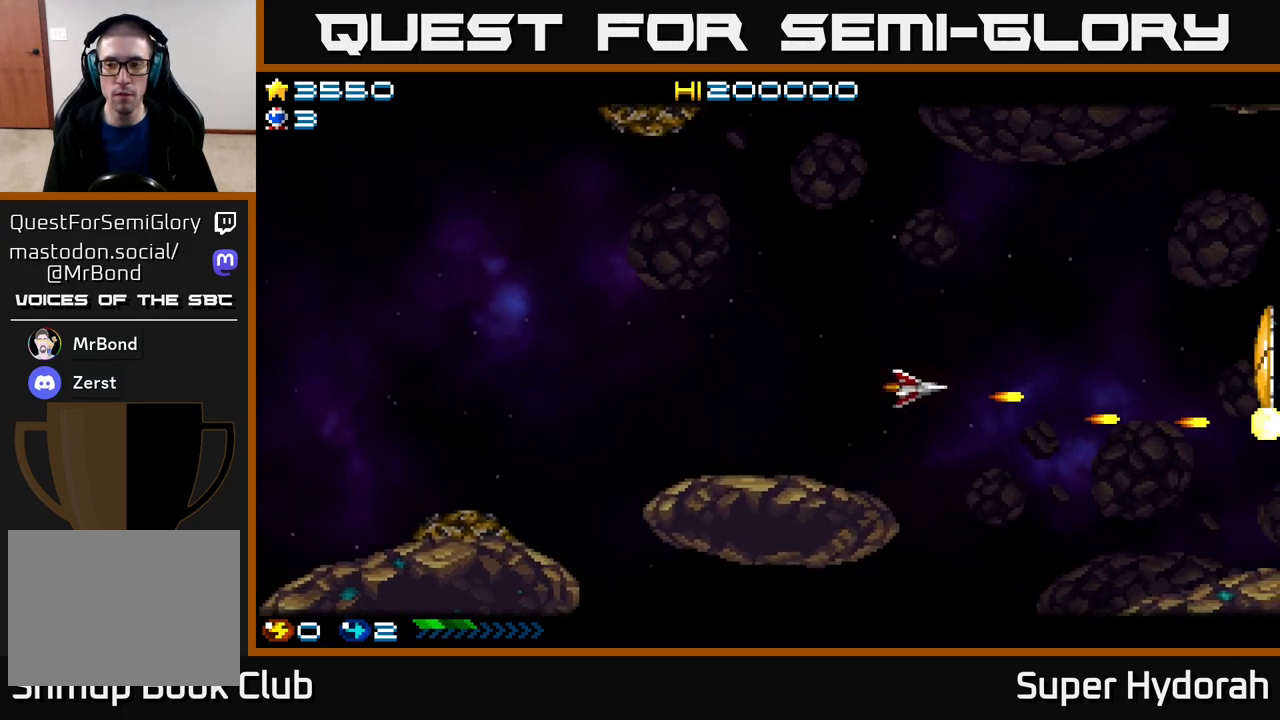
{"buttons": ["A", "DPAD_DOWN"], "events": [[150, "DPAD_UP", "up"], [183, "DPAD_RIGHT", "up"], [450, "DPAD_DOWN", "down"]]}